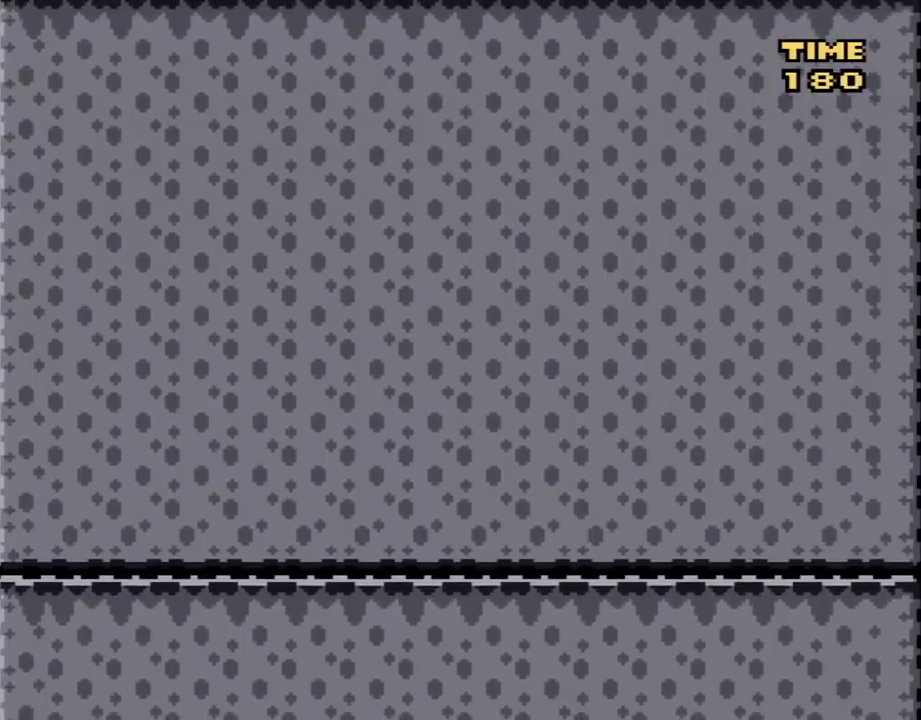
Gameplay with a controller (Nintendo layout); each line is a JSON object with the inputs held at the frame after it. "events" lists button and stick changes between this image and that frame as [ms after this image, input, new state], when the widget could be followed in between. Not read: L3 R3.
{"buttons": ["Y", "DPAD_LEFT"], "events": []}
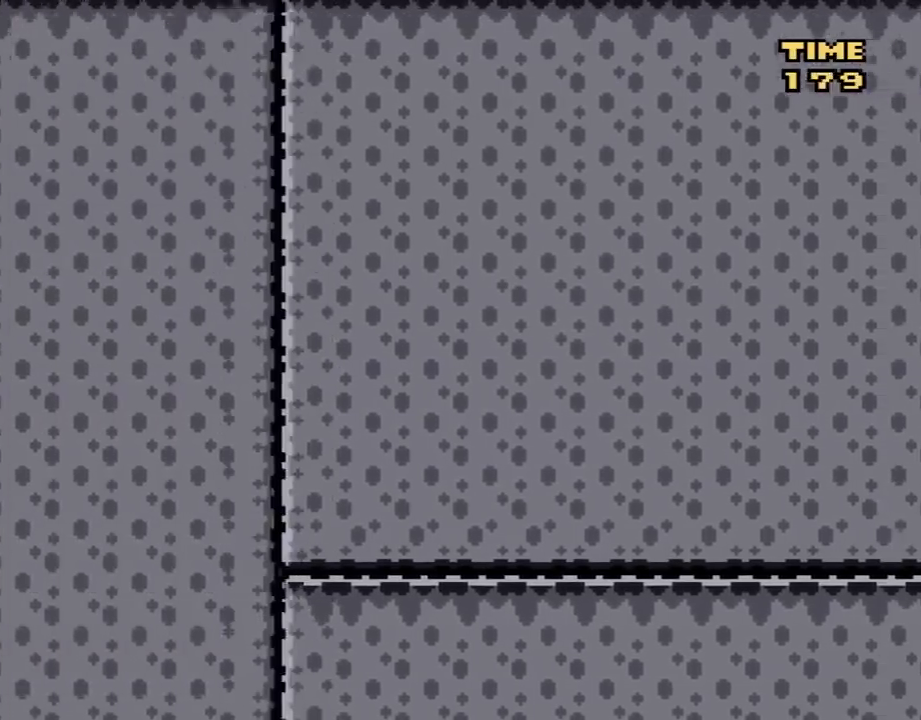
{"buttons": ["Y", "DPAD_LEFT"], "events": []}
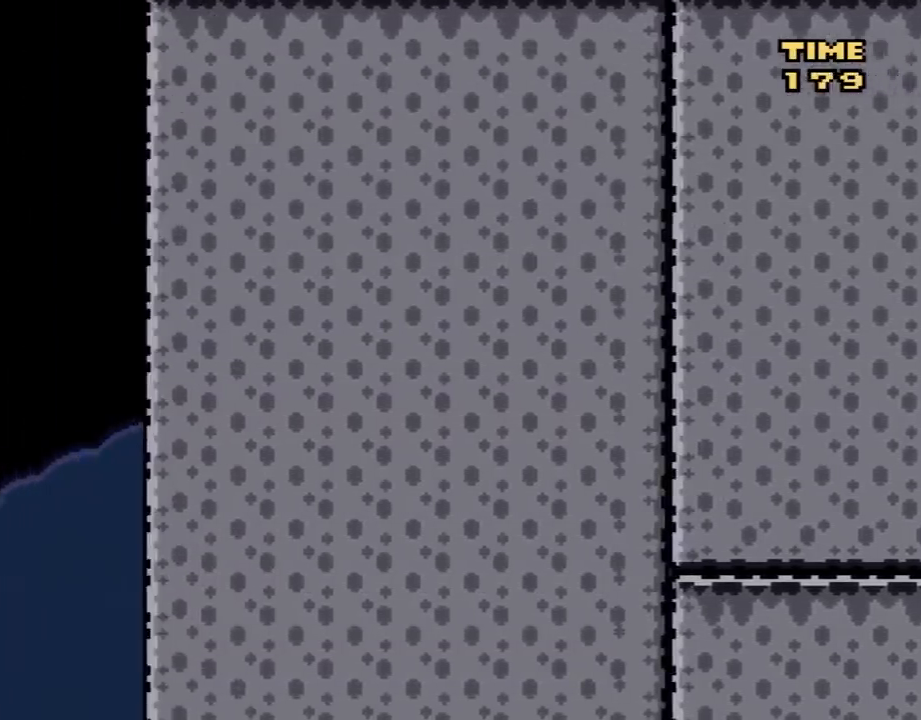
{"buttons": ["B", "Y", "DPAD_LEFT"], "events": [[217, "B", "down"]]}
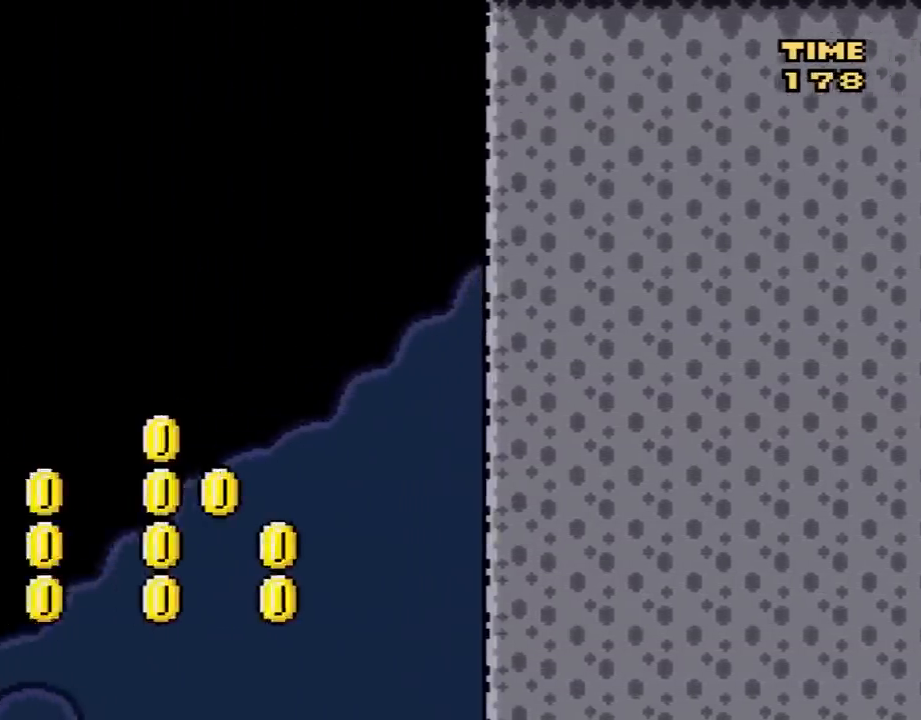
{"buttons": ["Y", "DPAD_LEFT"], "events": [[83, "B", "up"]]}
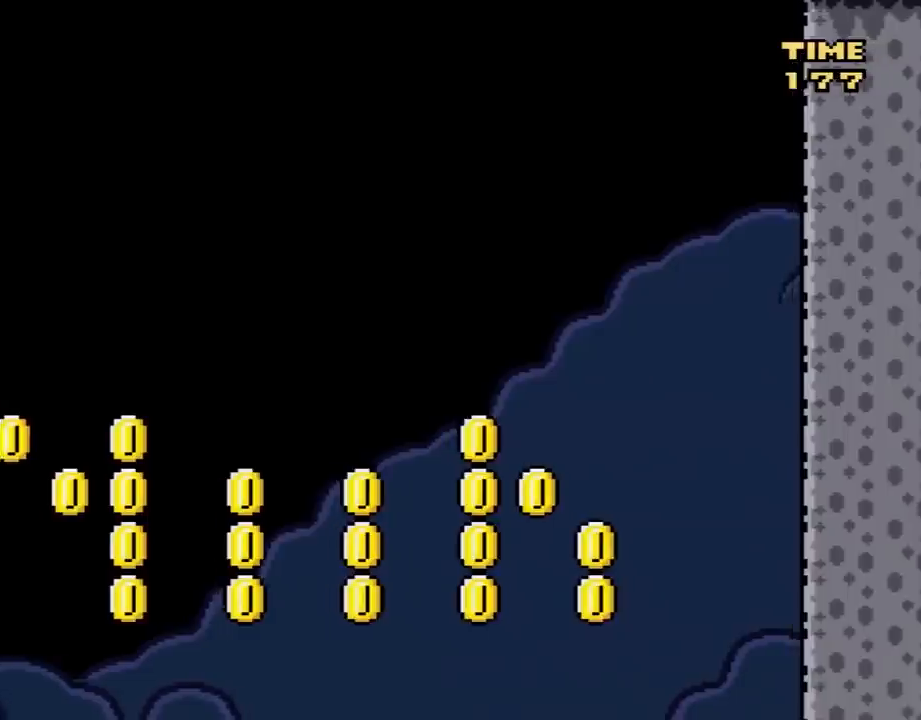
{"buttons": ["Y"], "events": [[17, "DPAD_LEFT", "up"]]}
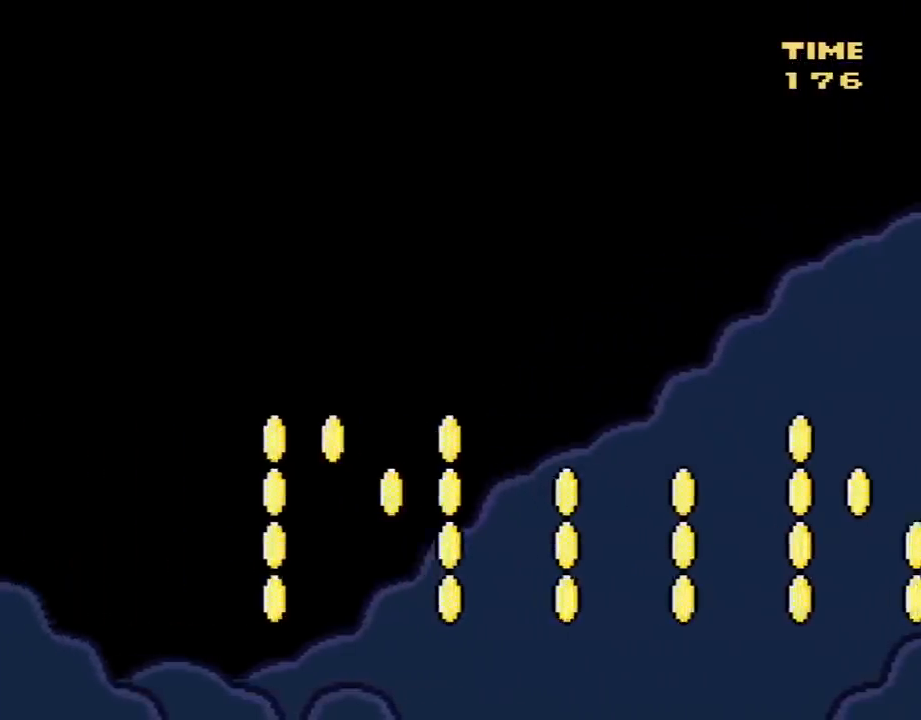
{"buttons": ["Y", "DPAD_RIGHT"], "events": [[400, "DPAD_RIGHT", "down"]]}
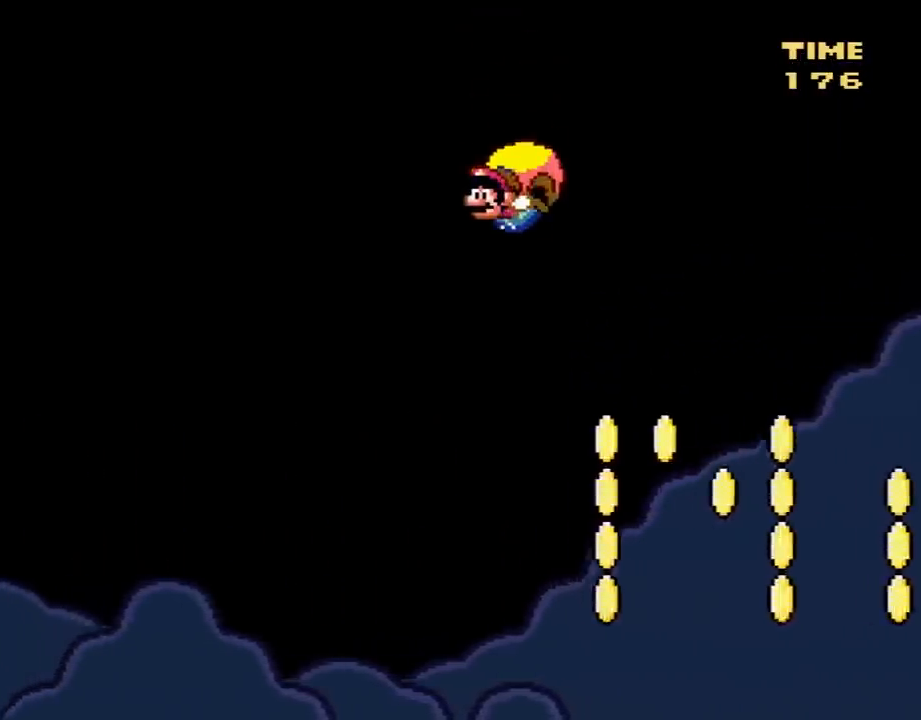
{"buttons": ["Y"], "events": [[417, "DPAD_RIGHT", "up"]]}
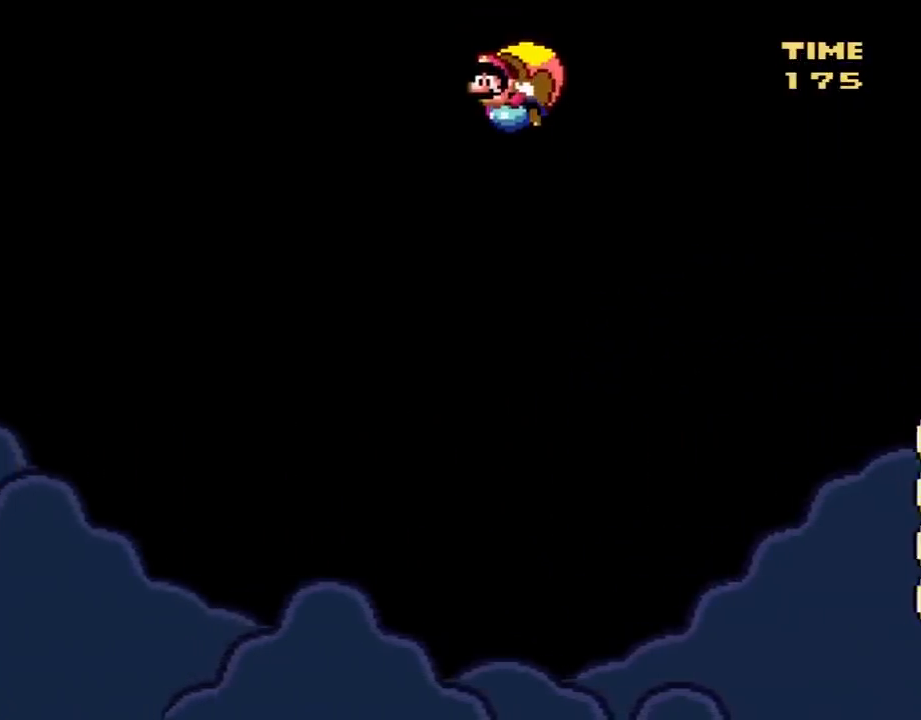
{"buttons": ["Y", "DPAD_RIGHT"], "events": [[333, "DPAD_RIGHT", "down"]]}
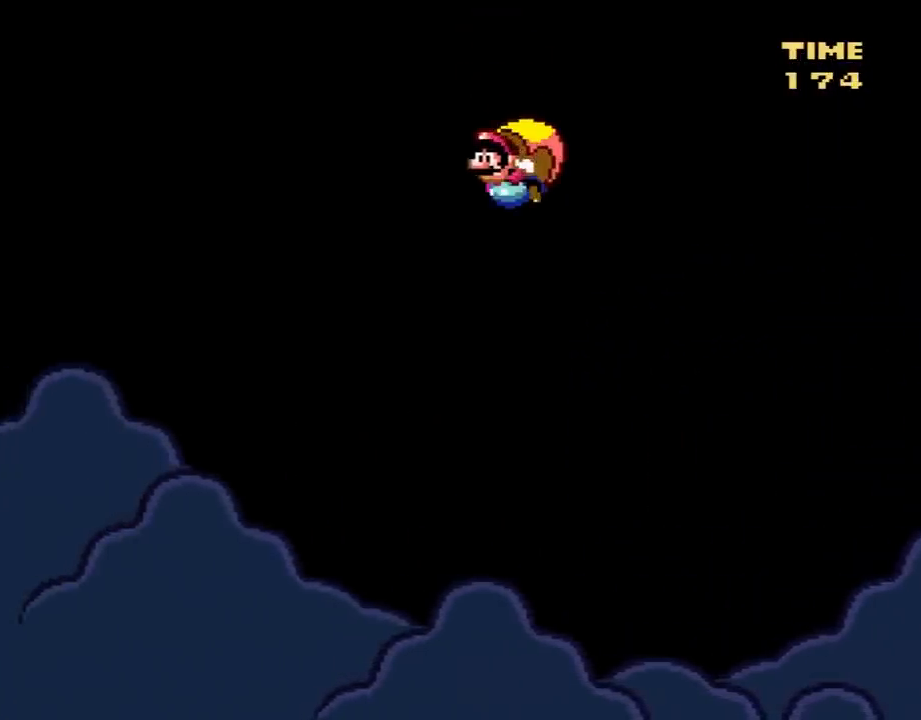
{"buttons": ["Y"], "events": [[333, "DPAD_RIGHT", "up"]]}
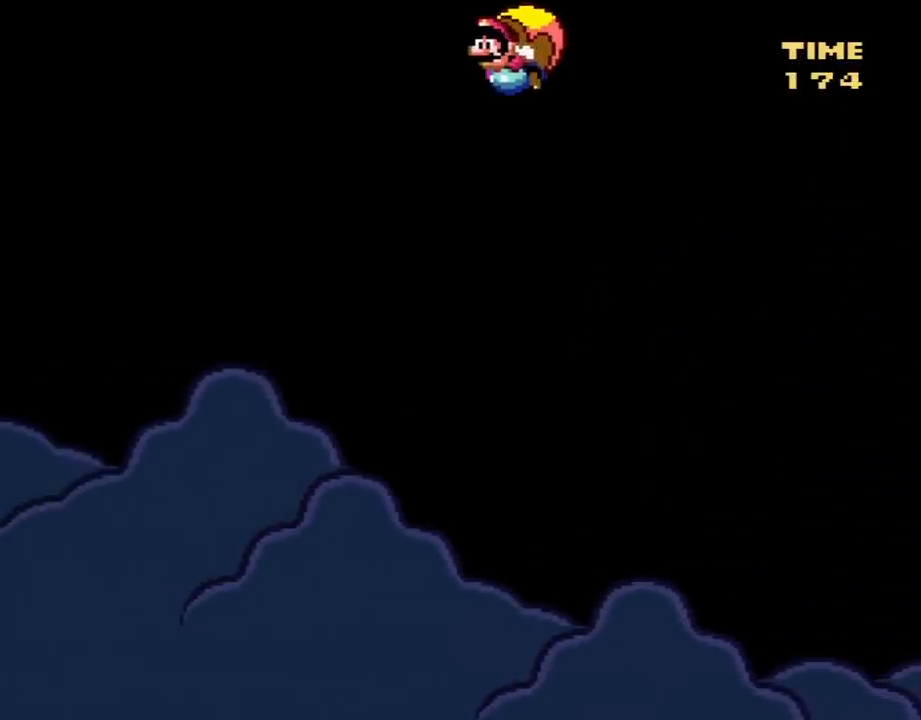
{"buttons": ["Y", "DPAD_RIGHT"], "events": [[300, "DPAD_RIGHT", "down"]]}
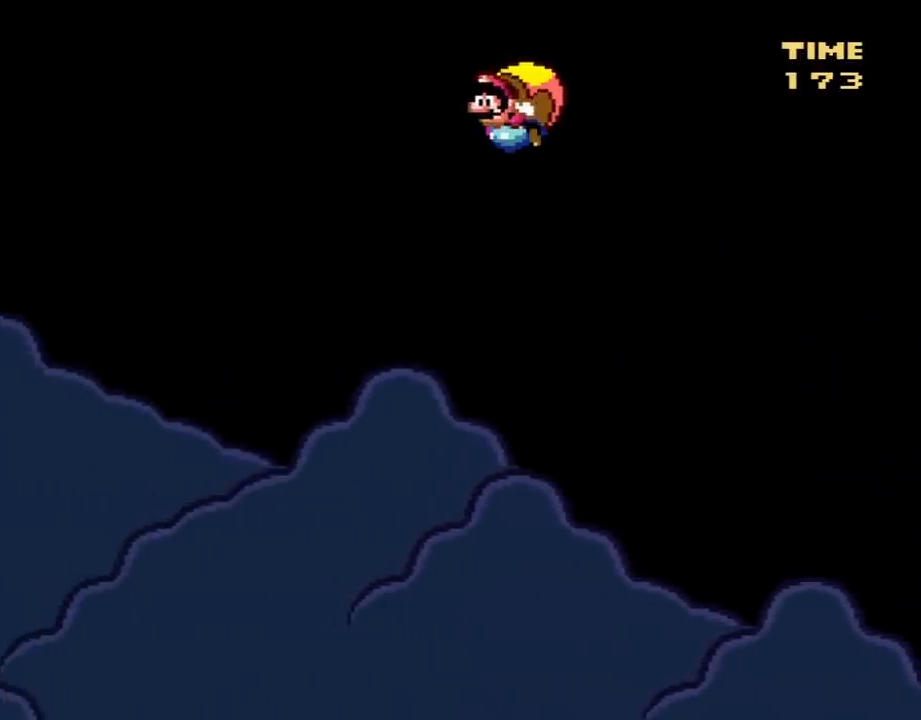
{"buttons": ["Y"], "events": [[300, "DPAD_RIGHT", "up"]]}
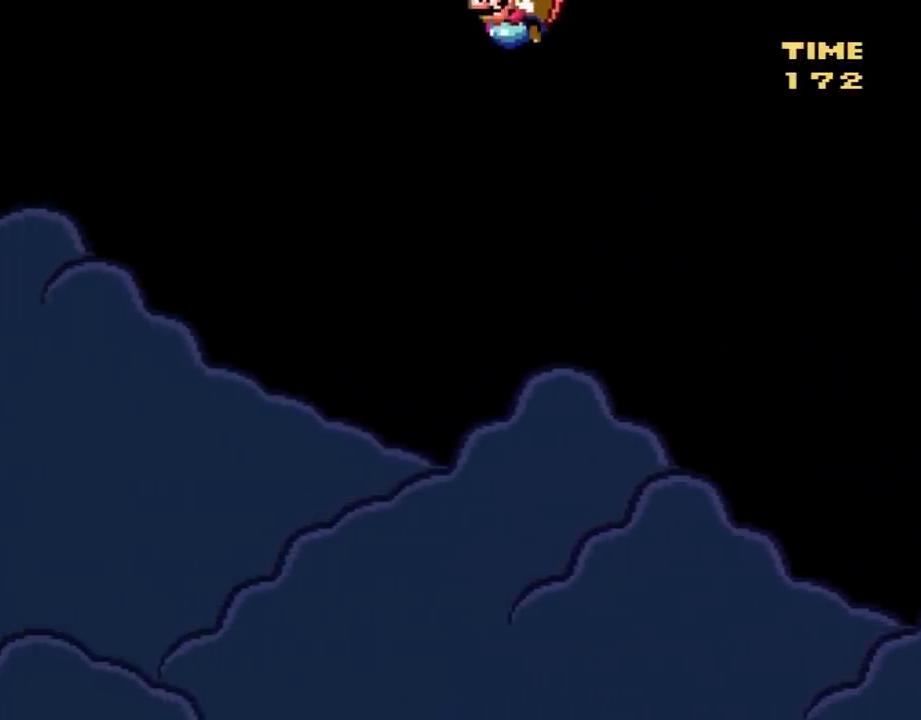
{"buttons": ["Y", "DPAD_RIGHT"], "events": [[267, "DPAD_RIGHT", "down"]]}
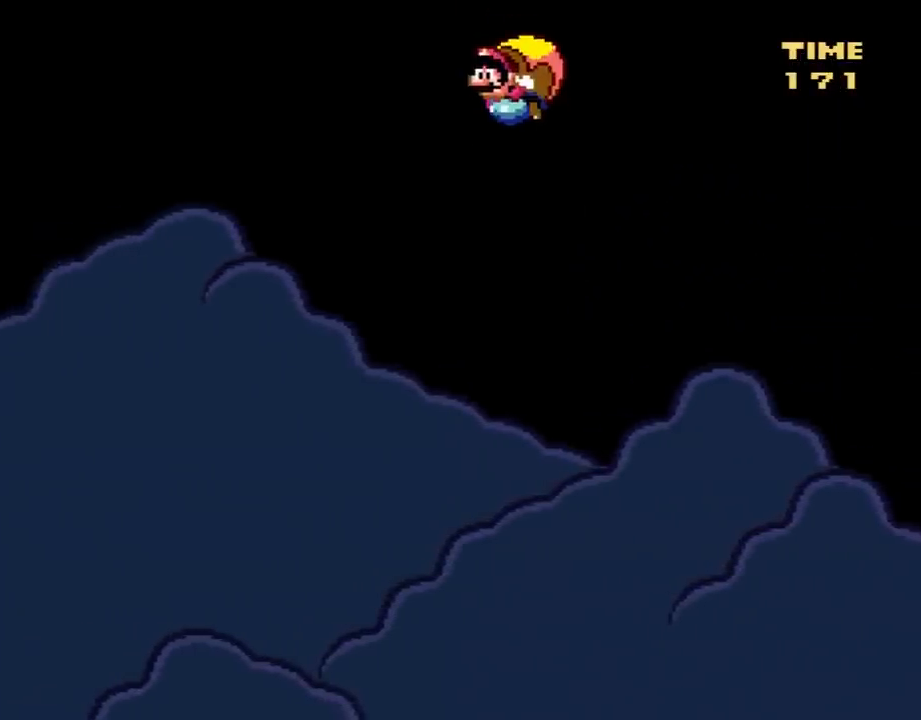
{"buttons": ["Y"], "events": [[233, "DPAD_RIGHT", "up"]]}
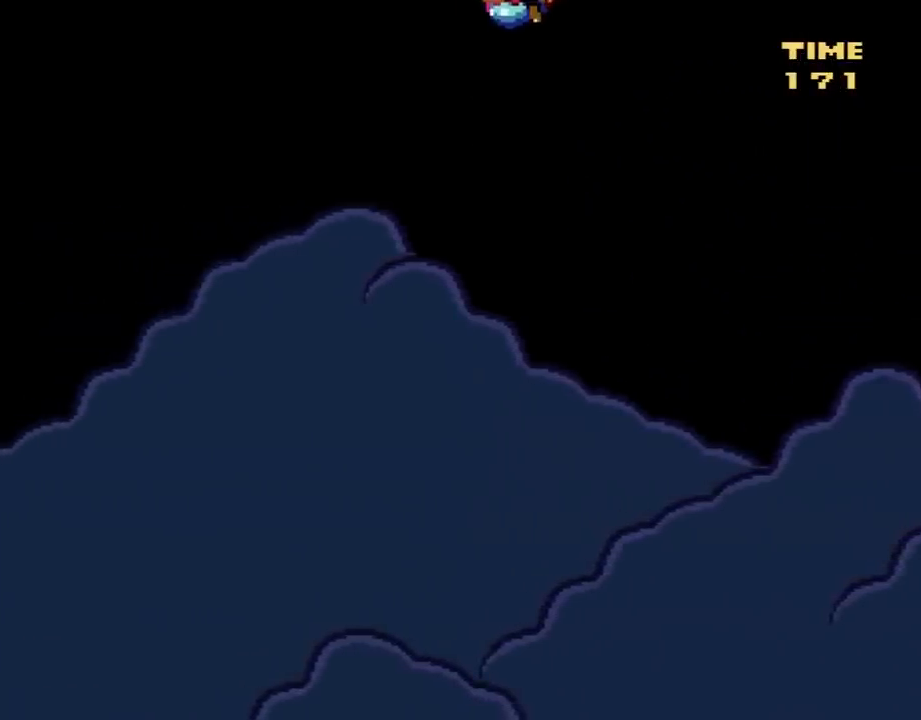
{"buttons": ["Y", "DPAD_RIGHT"], "events": [[233, "DPAD_RIGHT", "down"]]}
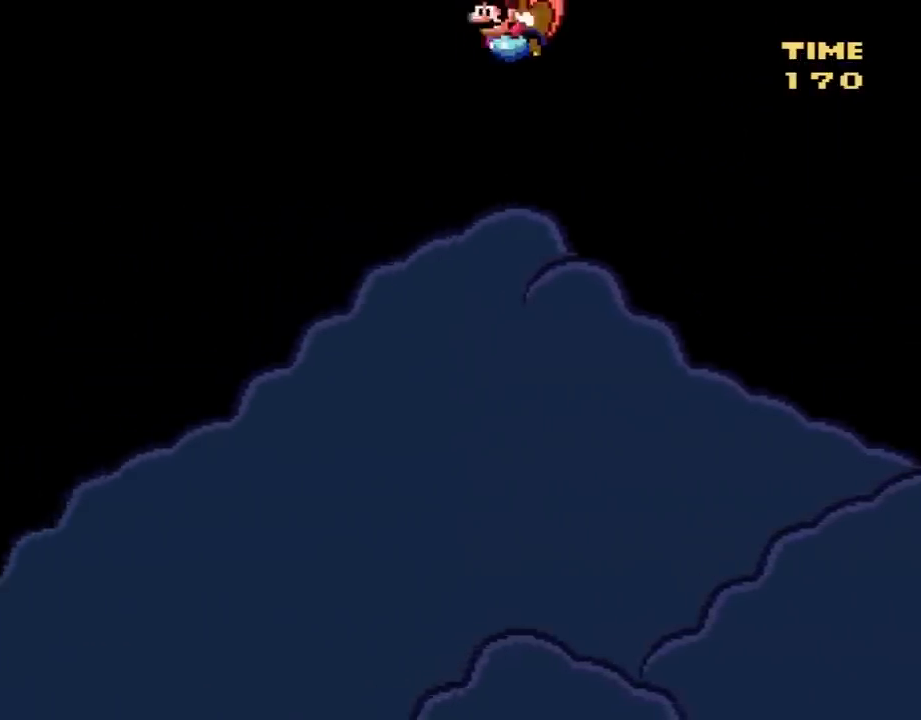
{"buttons": ["Y"], "events": [[183, "DPAD_RIGHT", "up"]]}
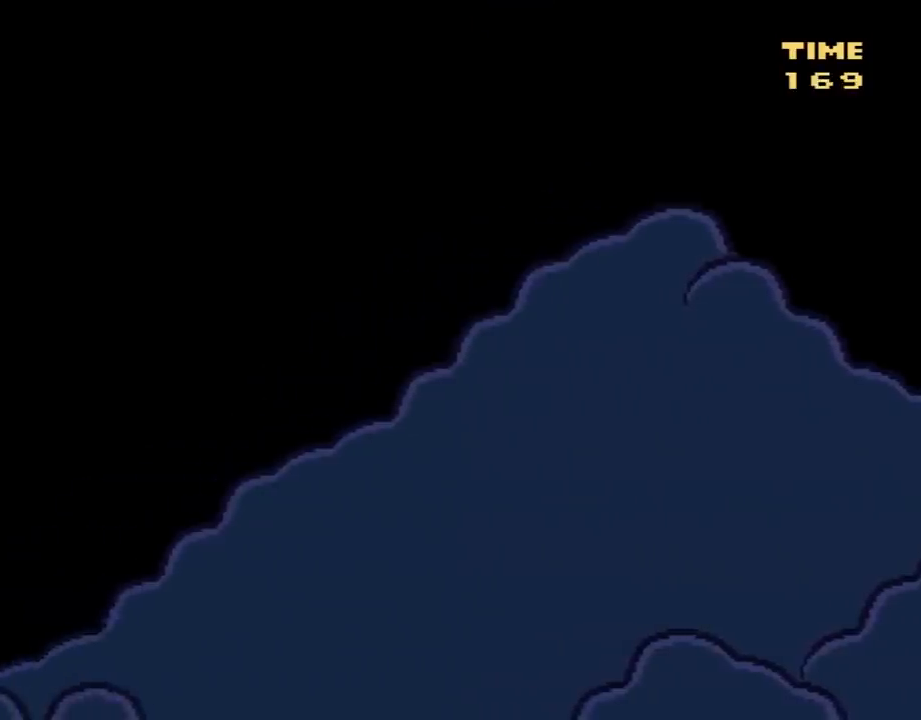
{"buttons": ["Y", "DPAD_RIGHT"], "events": [[200, "DPAD_RIGHT", "down"]]}
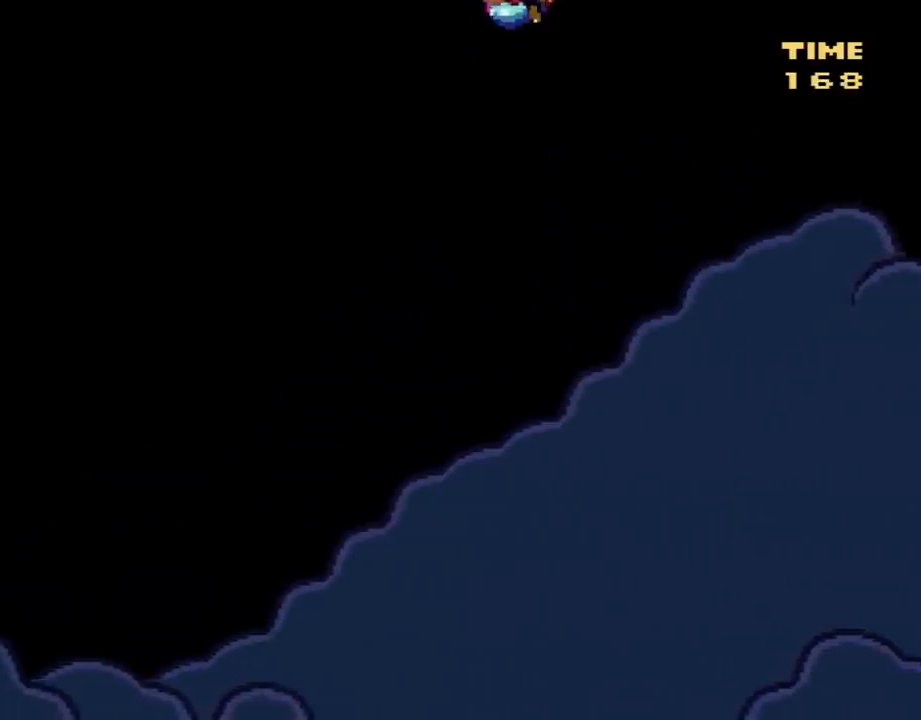
{"buttons": ["Y"], "events": [[150, "DPAD_RIGHT", "up"]]}
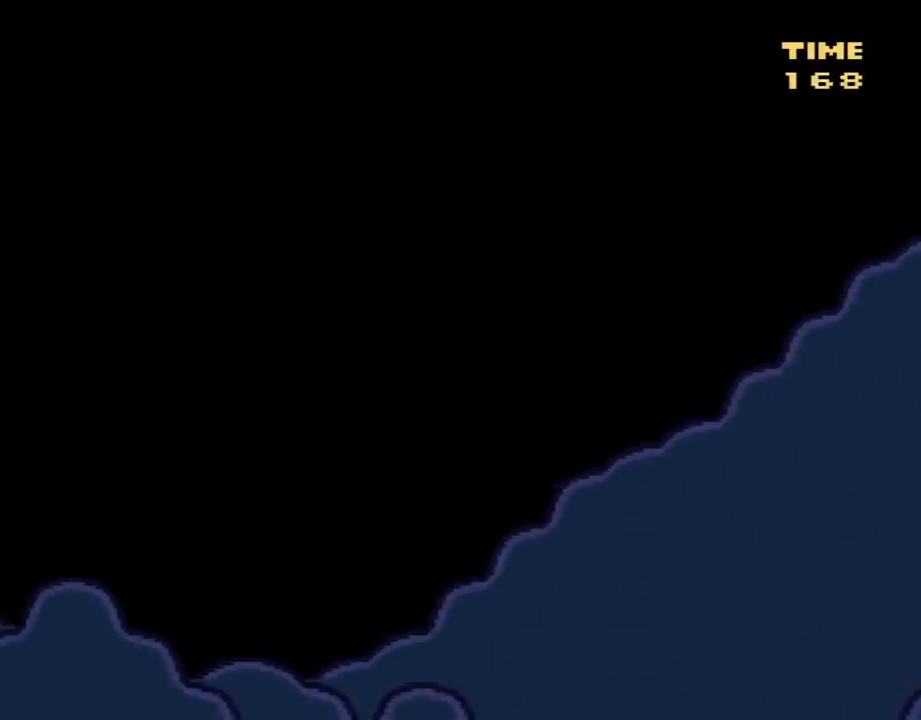
{"buttons": ["Y", "DPAD_RIGHT"], "events": [[200, "DPAD_RIGHT", "down"]]}
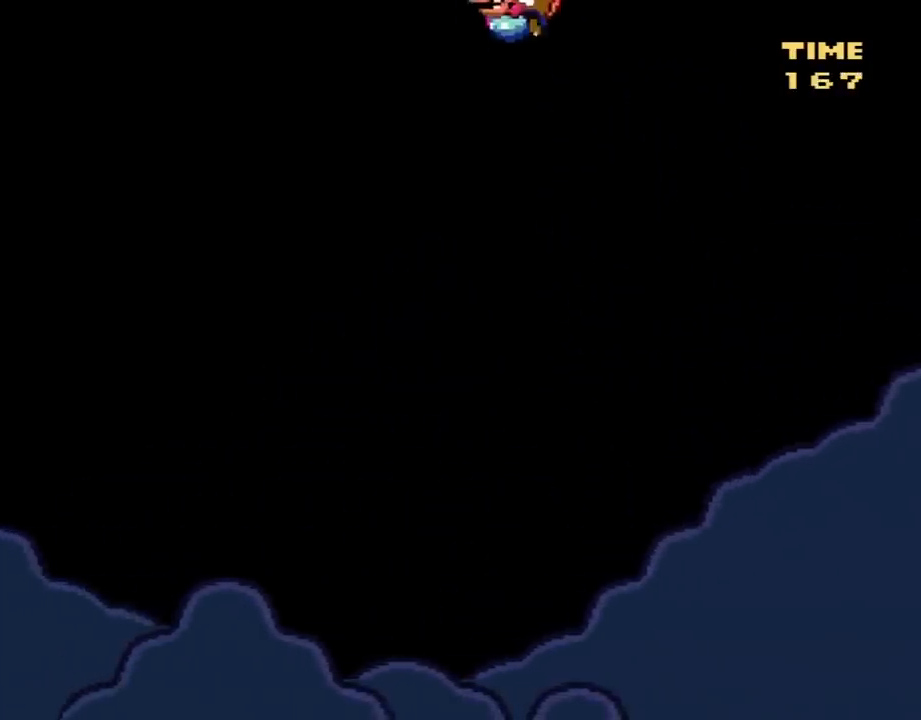
{"buttons": ["Y"], "events": [[100, "DPAD_RIGHT", "up"]]}
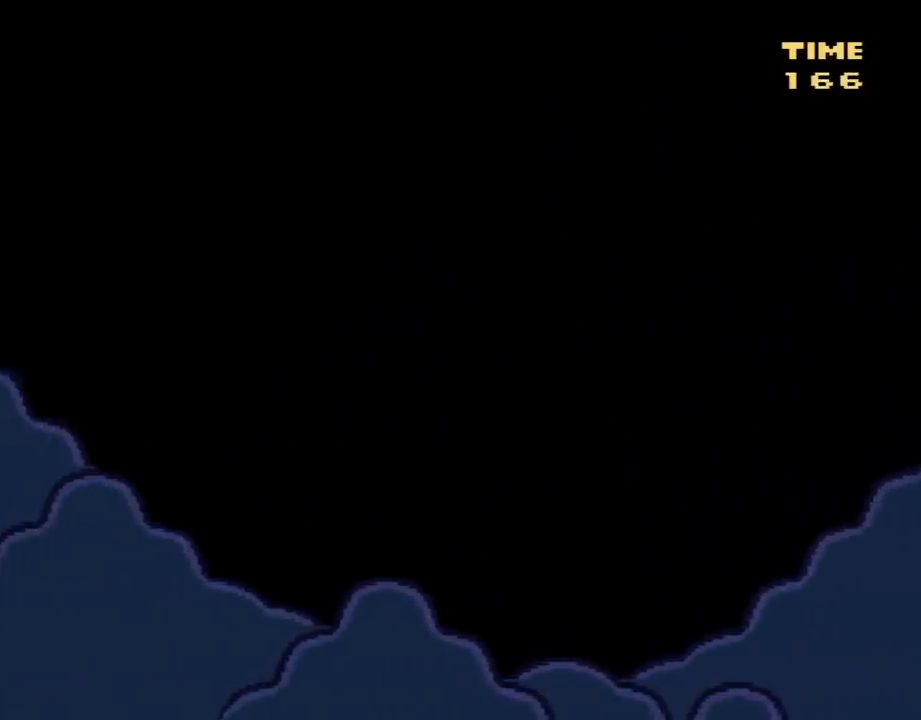
{"buttons": ["Y"], "events": [[133, "DPAD_RIGHT", "down"], [483, "DPAD_RIGHT", "up"]]}
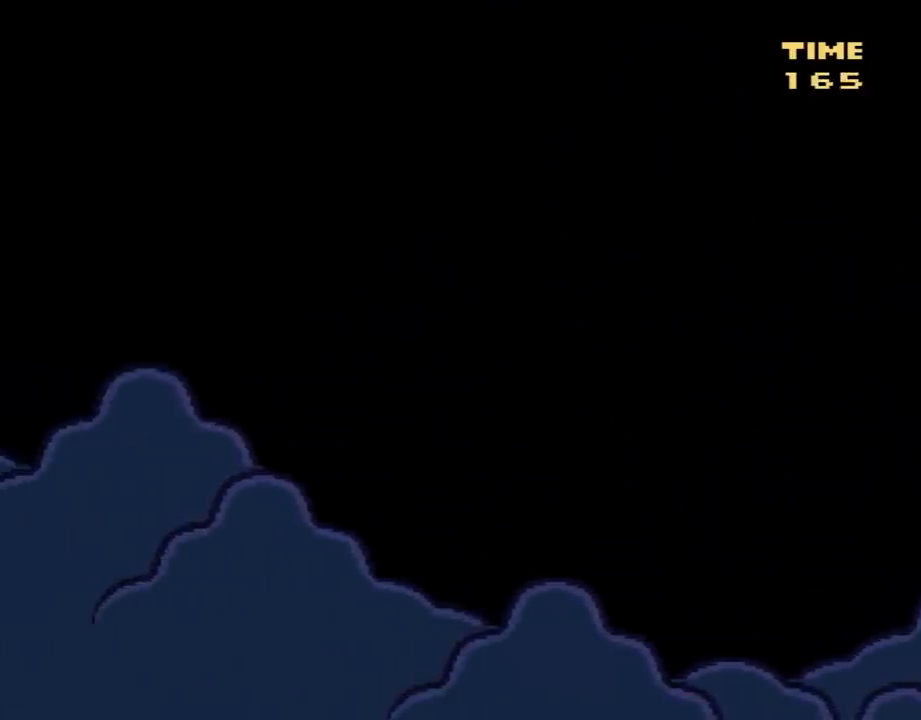
{"buttons": ["Y"], "events": []}
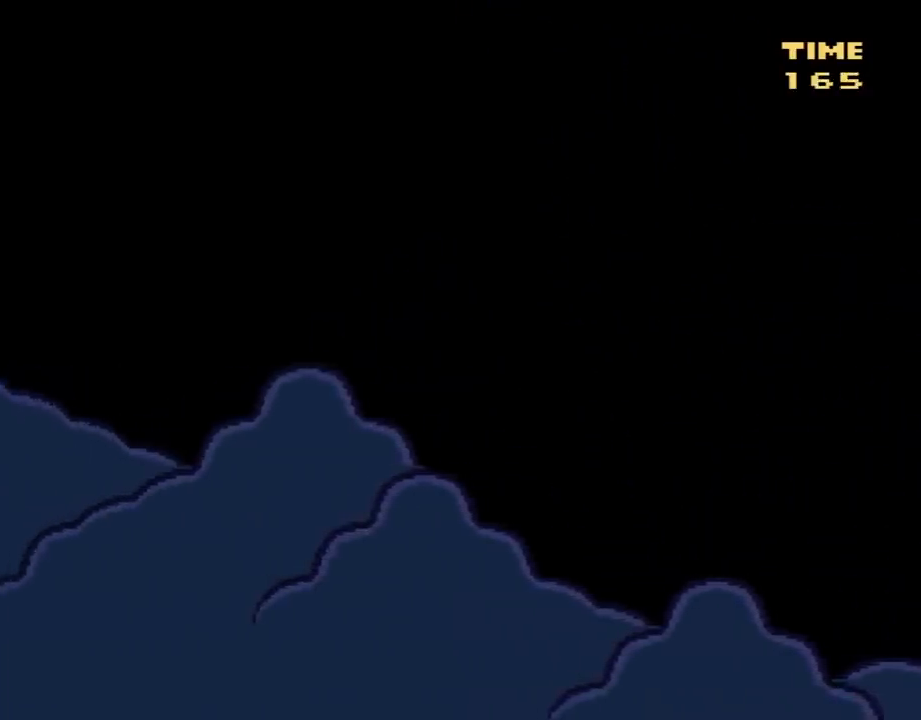
{"buttons": ["Y", "DPAD_RIGHT"], "events": [[167, "DPAD_RIGHT", "down"]]}
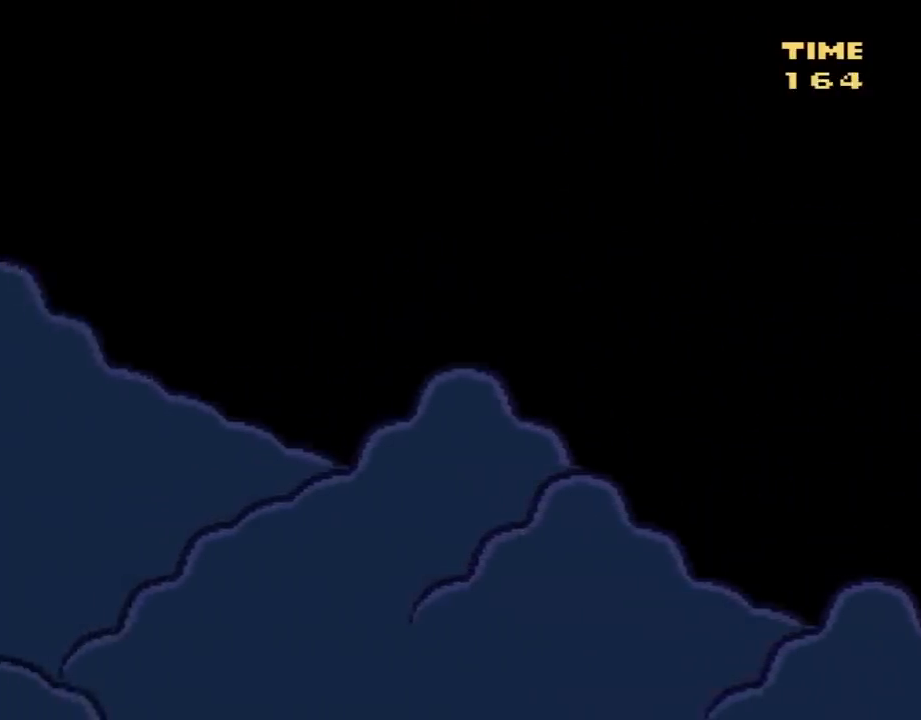
{"buttons": ["Y"], "events": [[50, "DPAD_RIGHT", "up"]]}
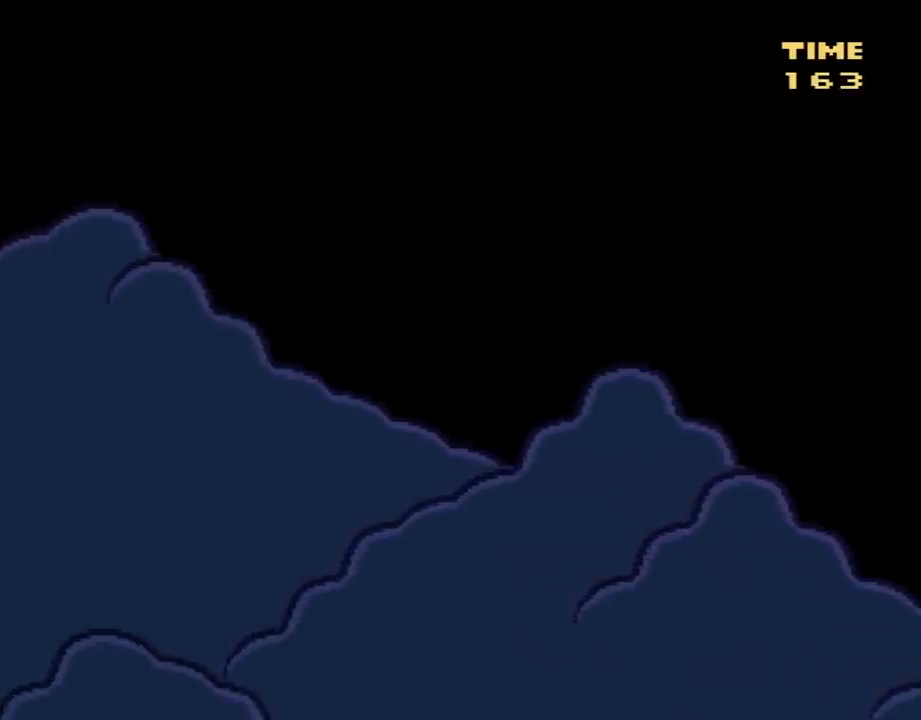
{"buttons": ["Y", "DPAD_RIGHT"], "events": [[167, "DPAD_RIGHT", "down"]]}
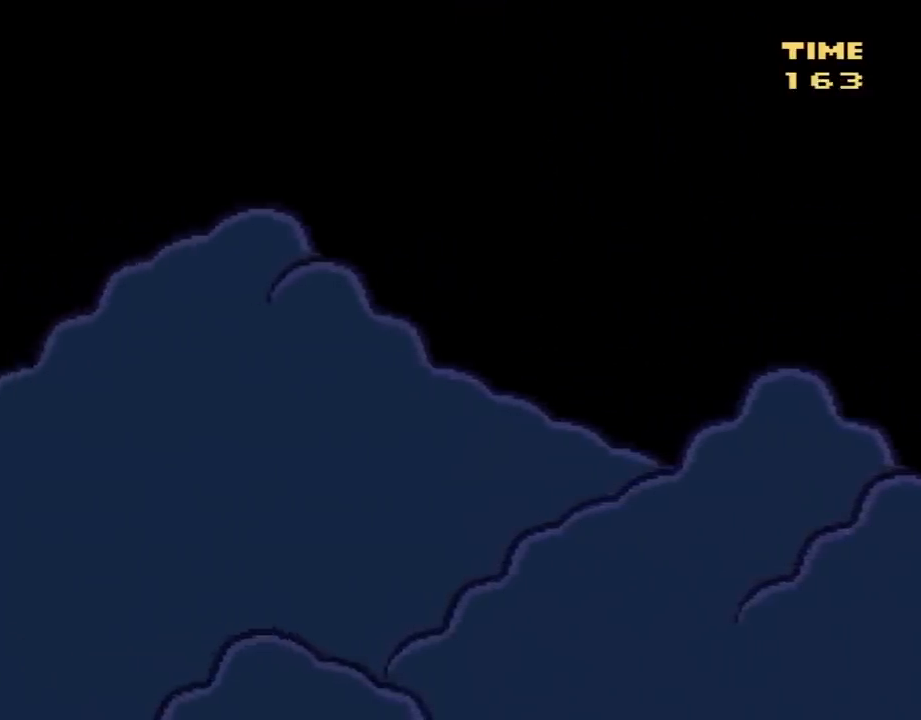
{"buttons": ["Y"], "events": [[50, "DPAD_RIGHT", "up"]]}
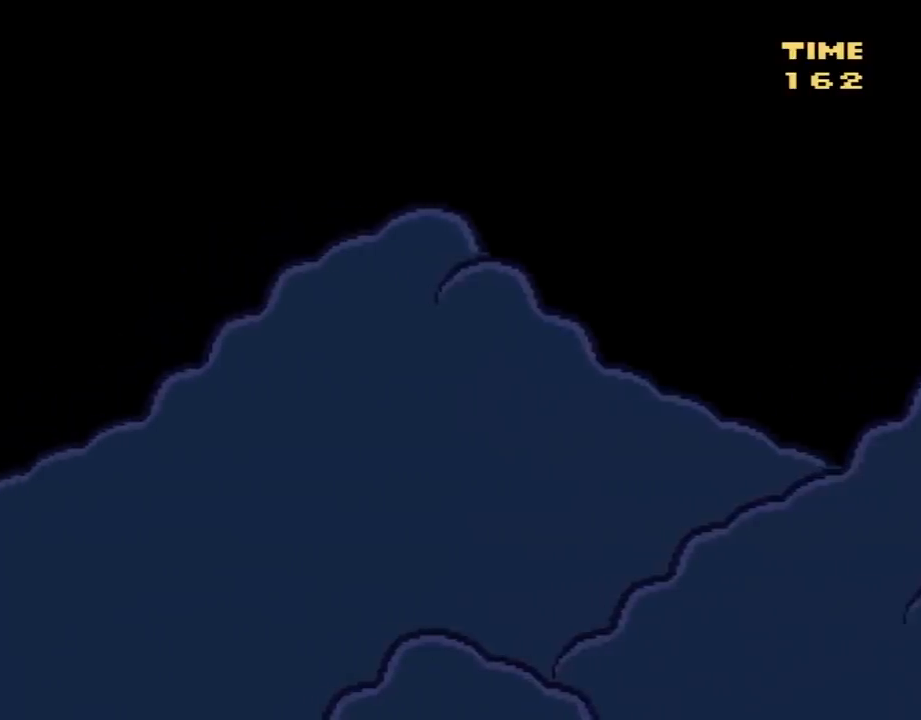
{"buttons": ["Y", "DPAD_RIGHT"], "events": [[200, "DPAD_RIGHT", "down"]]}
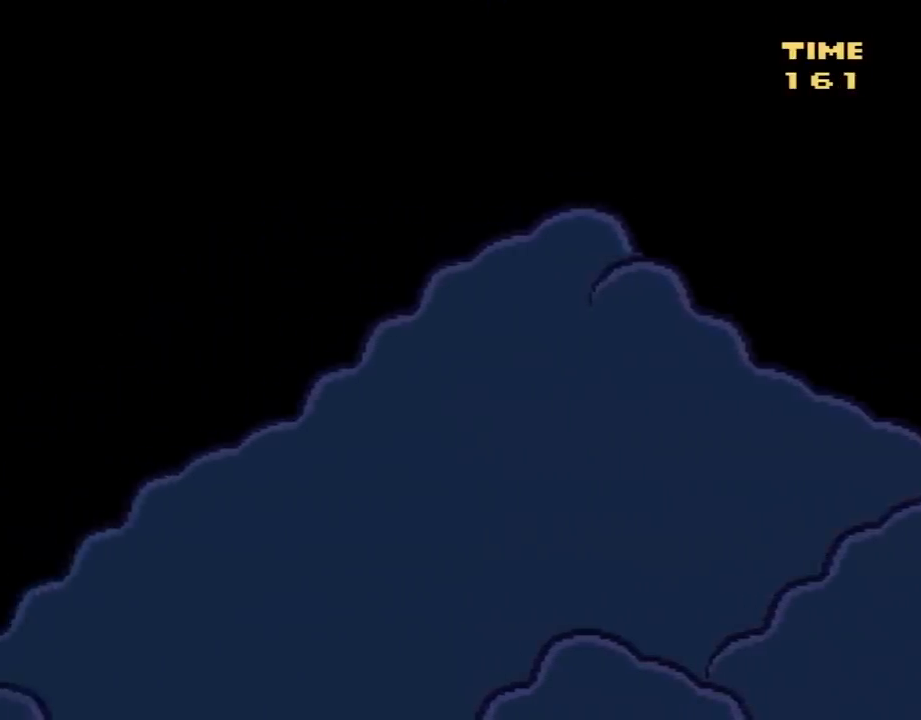
{"buttons": ["Y"], "events": [[33, "DPAD_RIGHT", "up"]]}